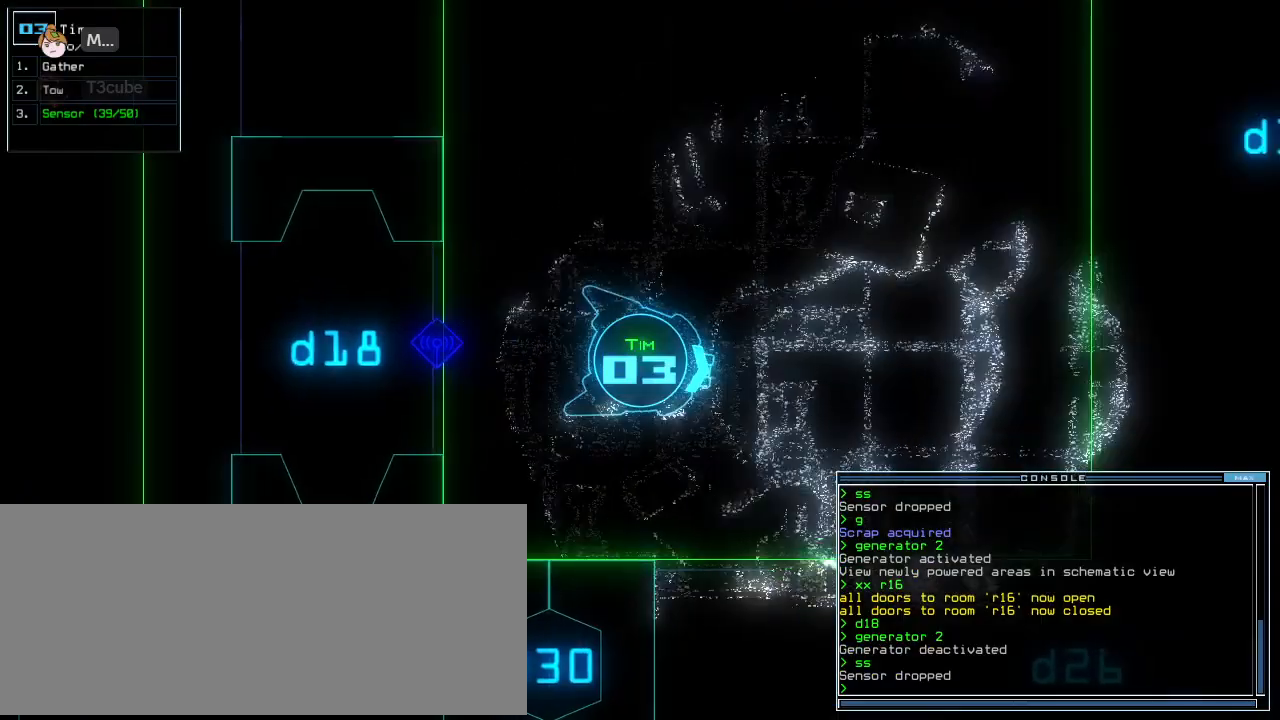
Gameplay with keyboard; each line is a JSON object with the keys held at the frame after it. "events" lists presses ("down") and releases ("up") of ".", "0", "1", "2", "3", "4", "5", "6", "7", "8", "9", "a", "b", "backspace", "c", "caps_lock", "comma", "ctrl_l", "ctrl_r", "d", "down", "e", "equals", "escape", "f", "g", "h", "i", "j", "k", "l", "left", "m", "minus", "n", "o", "p", "q", "quote", "r", "return", "right", "s", "semicolon", "shift_l", "shift_r", "space", "t", "tab", "tilde", "u", "up", "v", "w", "x", "y" and "z" between this image and that frame as [ms after this image, input, new state], when the widget could be followed in between. No other keys are recorded. Mouse input is not recorded. Not read: other_keys.
{"keys": ["up"], "events": [[291, "left", "down"], [374, "left", "up"]]}
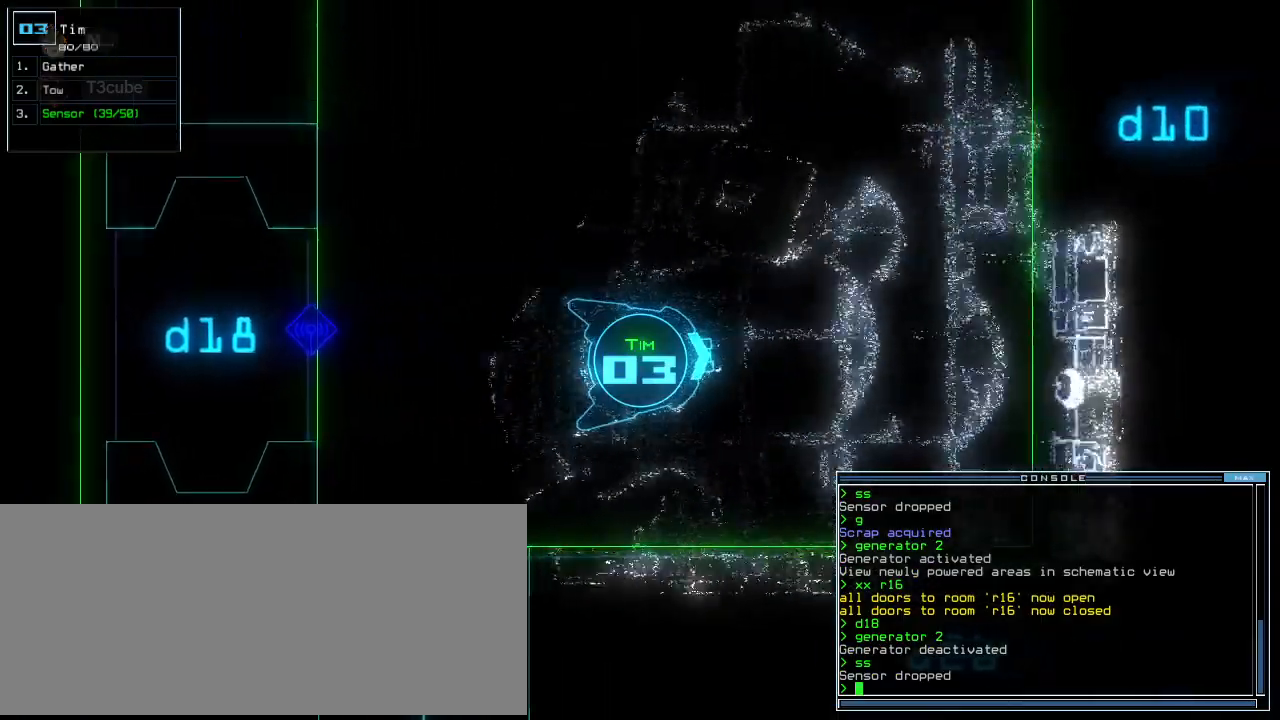
{"keys": ["up"], "events": [[83, "left", "down"], [187, "left", "up"], [312, "left", "down"], [395, "left", "up"]]}
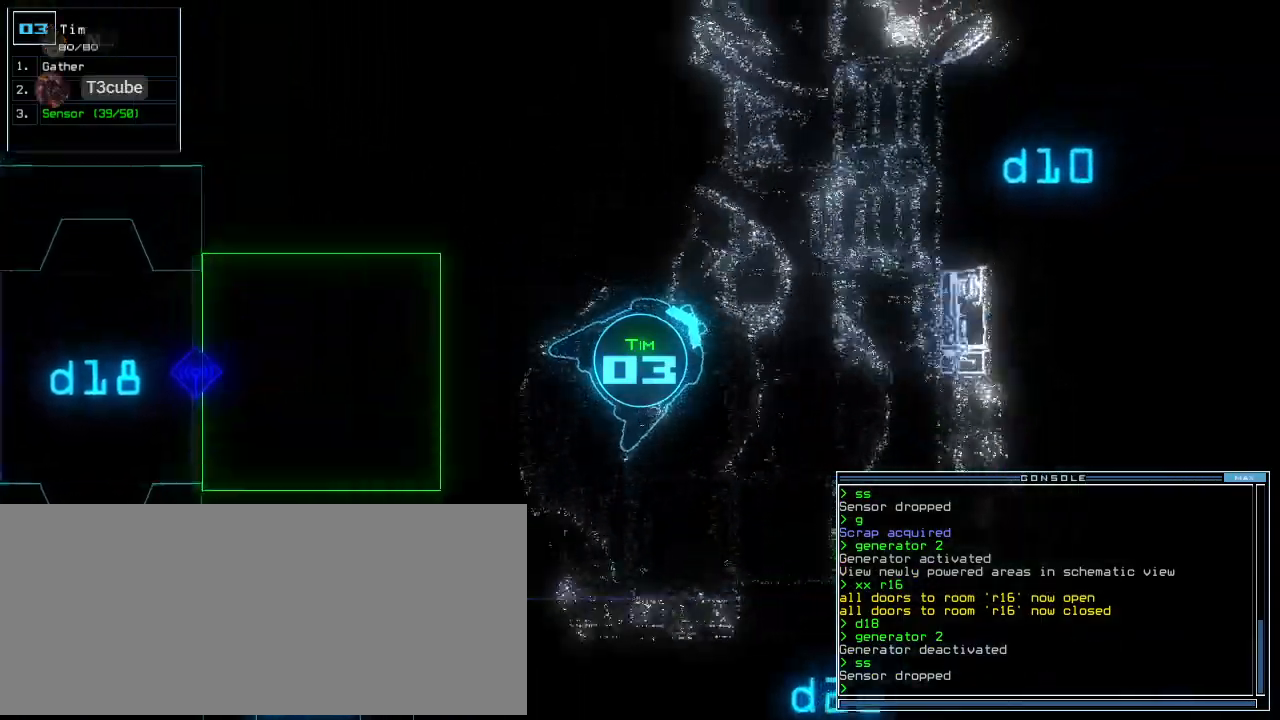
{"keys": ["up"], "events": [[62, "left", "down"], [166, "left", "up"]]}
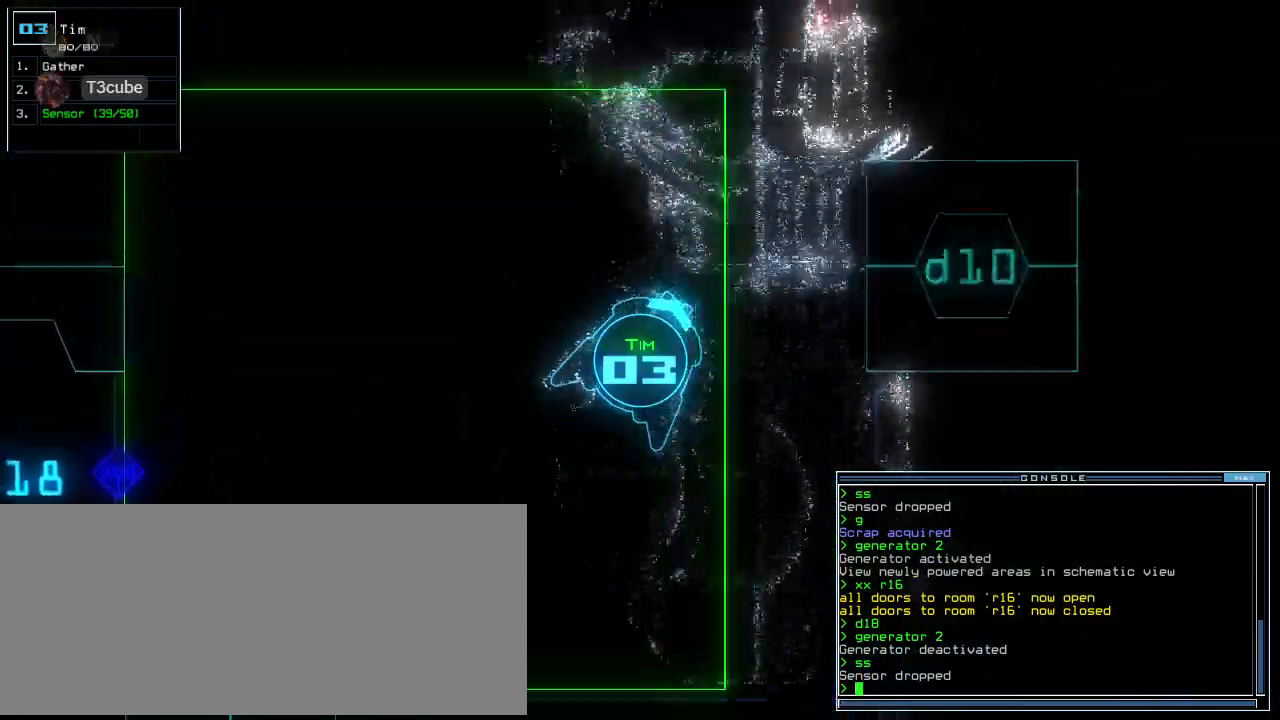
{"keys": ["a", "up"], "events": [[208, "left", "down"], [312, "left", "up"], [395, "left", "down"], [479, "left", "up"], [500, "a", "down"]]}